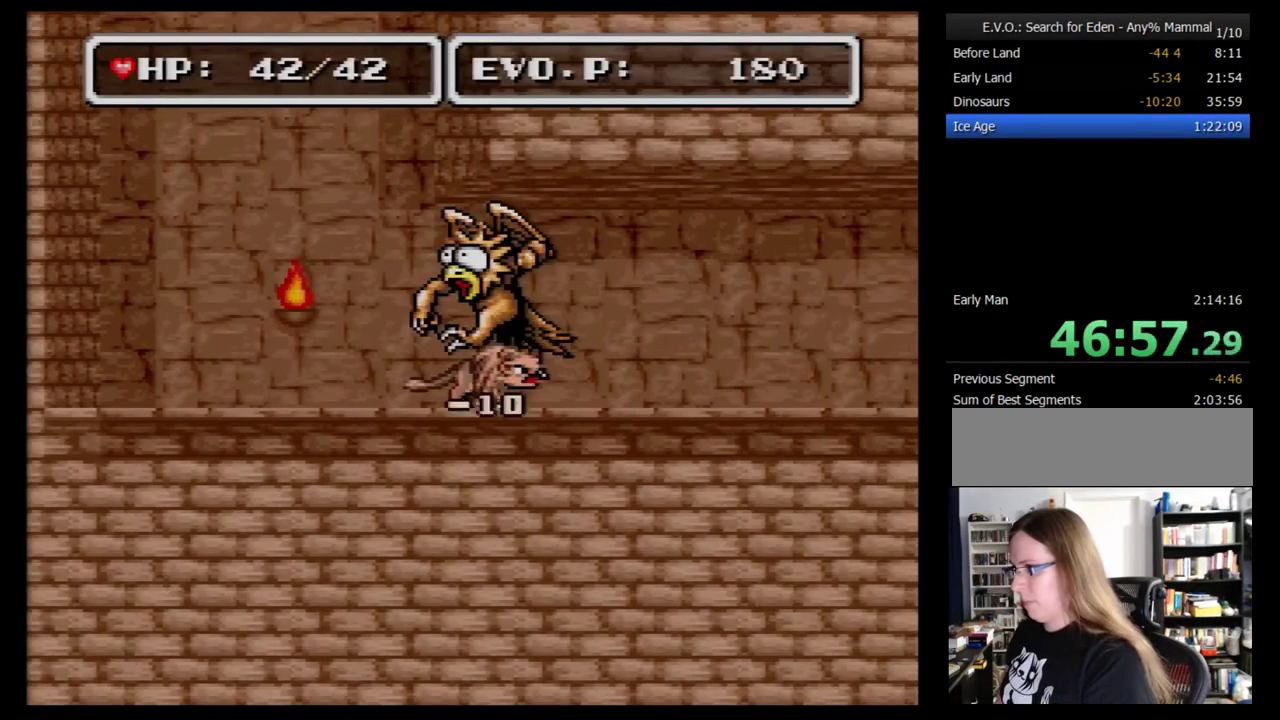
Gameplay with a controller (Nintendo layout); each line is a JSON object with the inputs held at the frame after it. "events" lists button and stick changes between this image and that frame as [ms after this image, input, new state], when the widget could be followed in between. Not read: L3 R3.
{"buttons": ["DPAD_RIGHT"], "events": [[155, "A", "down"], [259, "A", "up"], [310, "A", "down"], [397, "A", "up"]]}
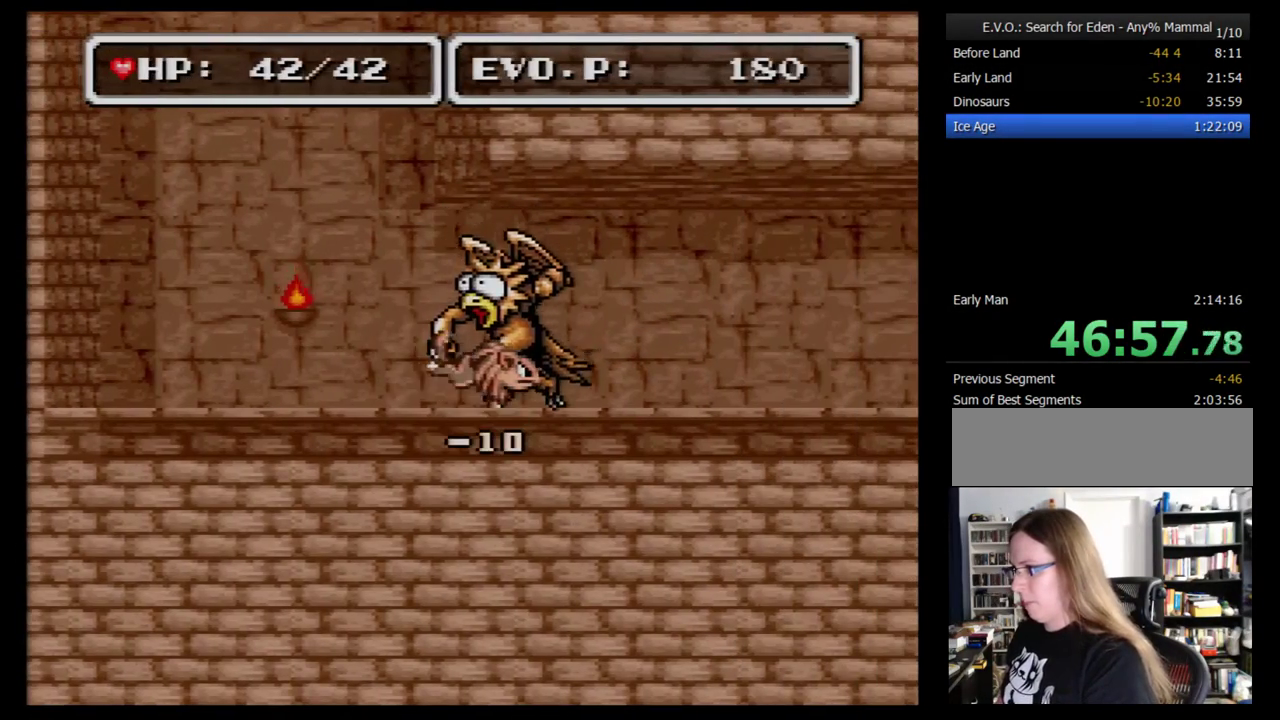
{"buttons": ["DPAD_RIGHT"], "events": [[276, "DPAD_RIGHT", "up"], [362, "DPAD_RIGHT", "down"], [431, "DPAD_RIGHT", "up"], [500, "DPAD_RIGHT", "down"]]}
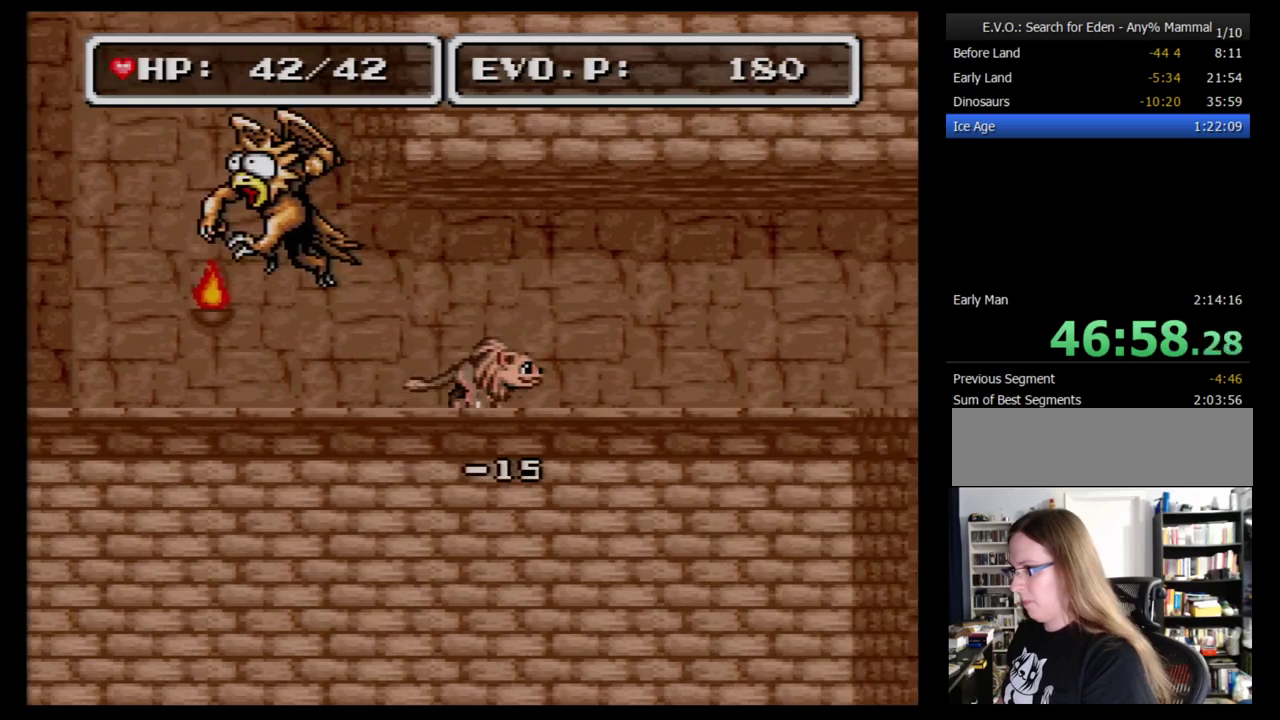
{"buttons": ["DPAD_RIGHT"], "events": []}
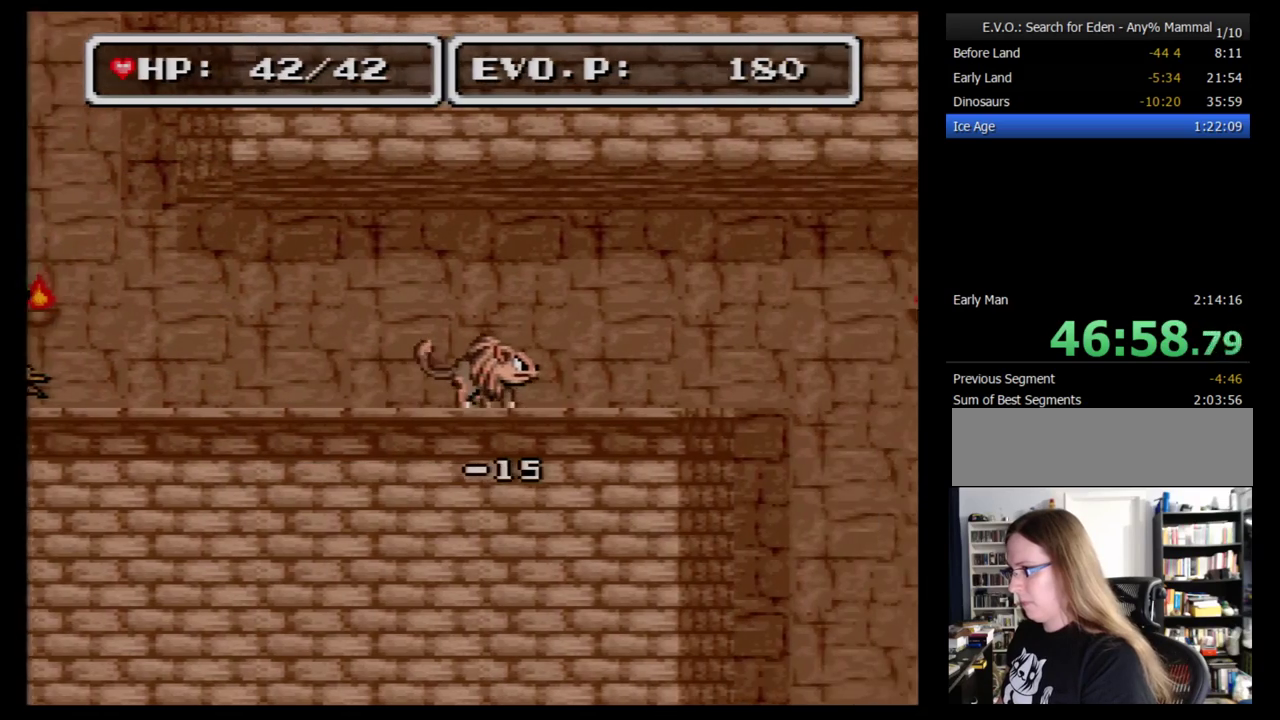
{"buttons": ["DPAD_RIGHT"], "events": []}
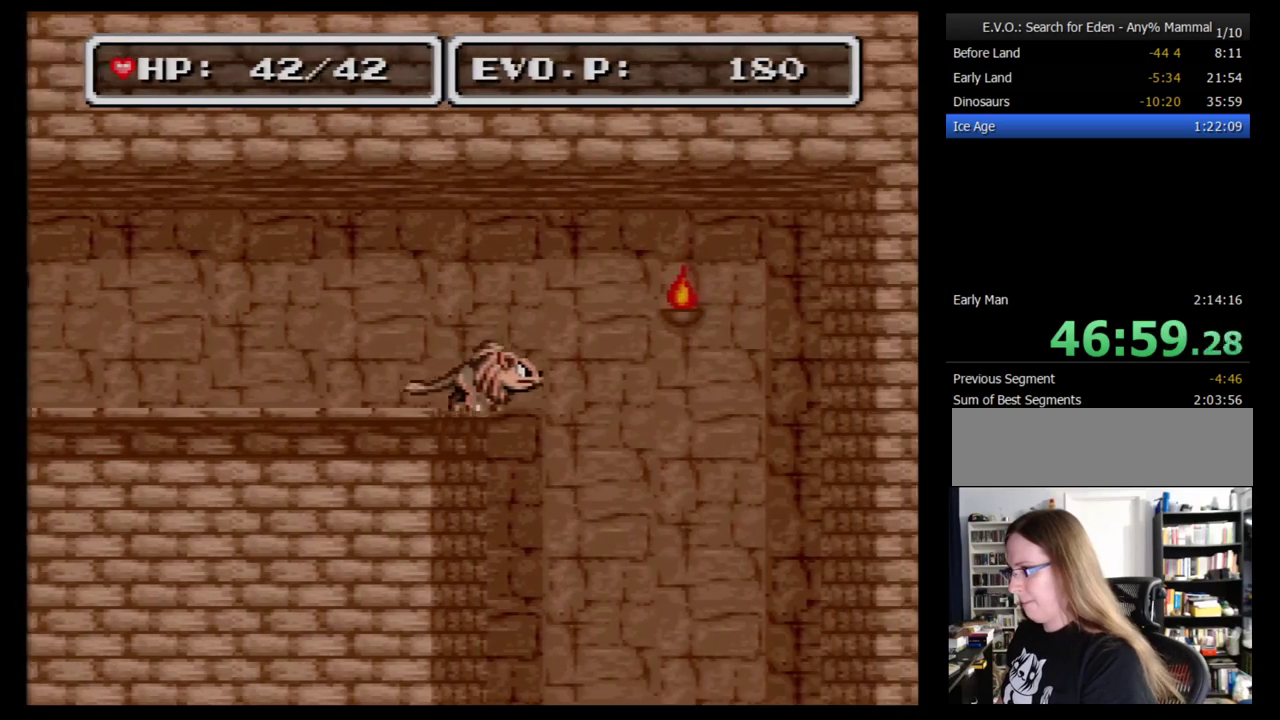
{"buttons": ["DPAD_RIGHT"], "events": []}
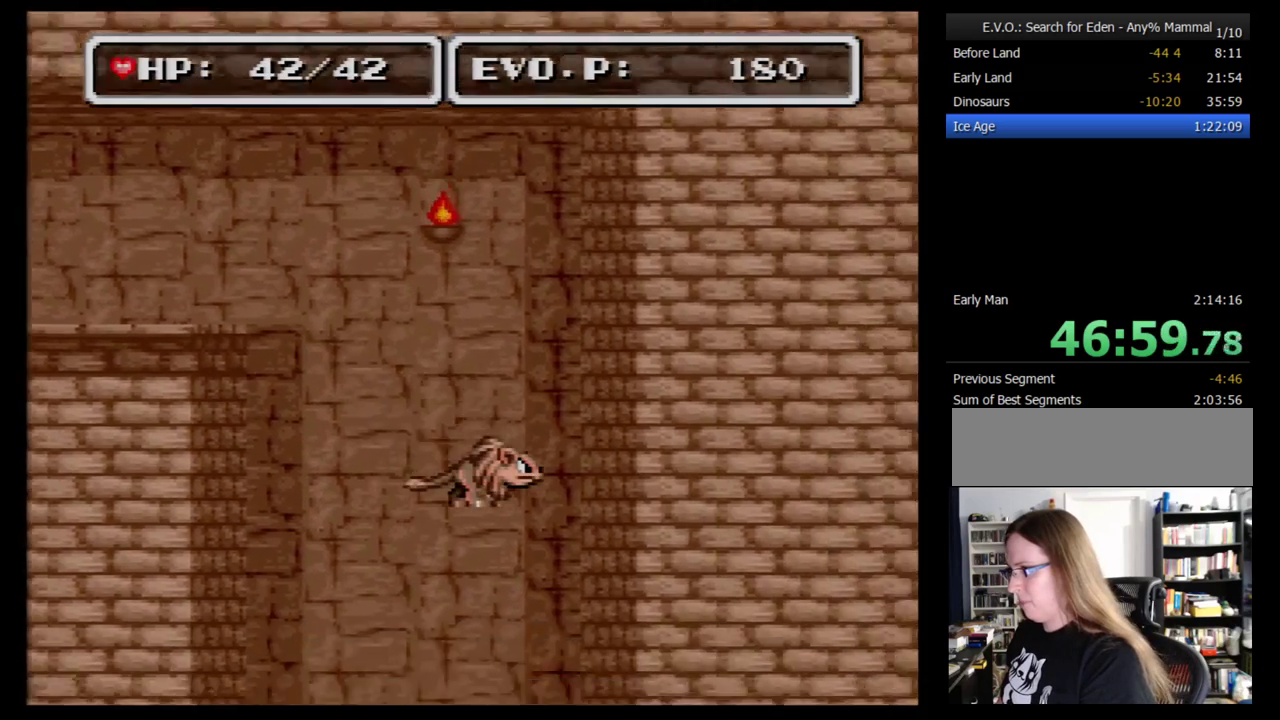
{"buttons": [], "events": [[259, "DPAD_RIGHT", "up"]]}
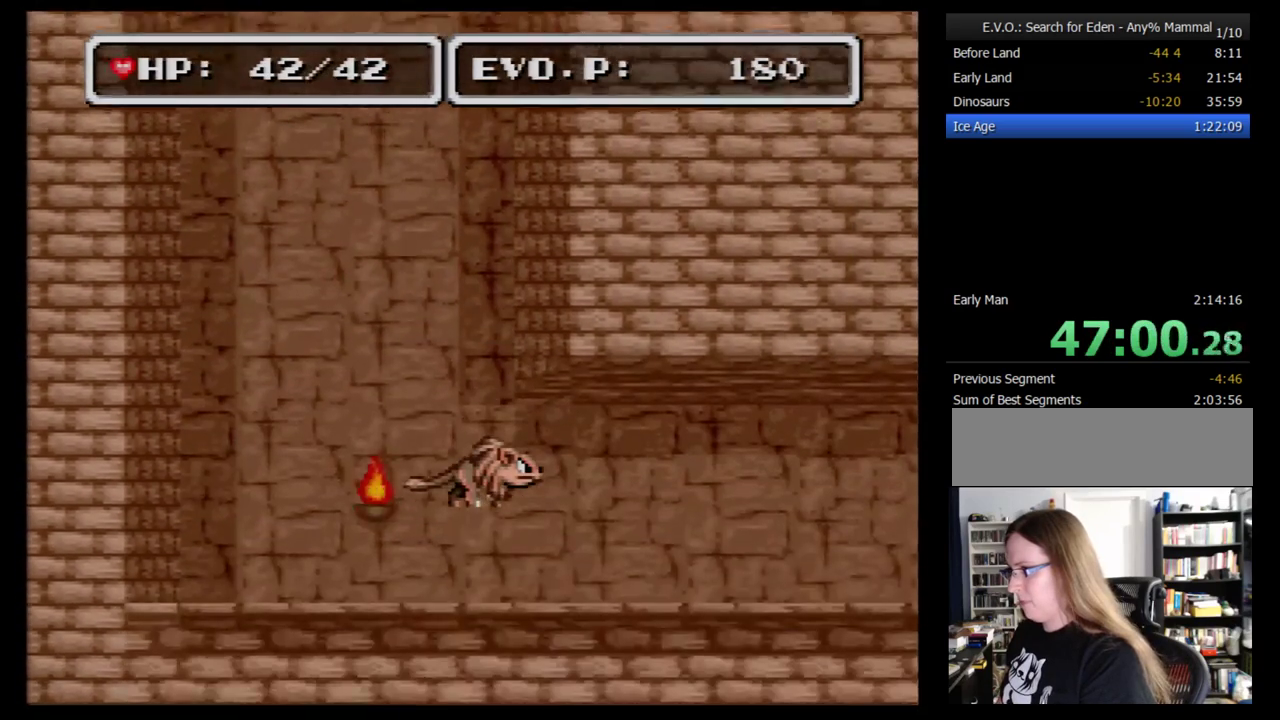
{"buttons": ["DPAD_RIGHT"], "events": [[483, "DPAD_RIGHT", "down"]]}
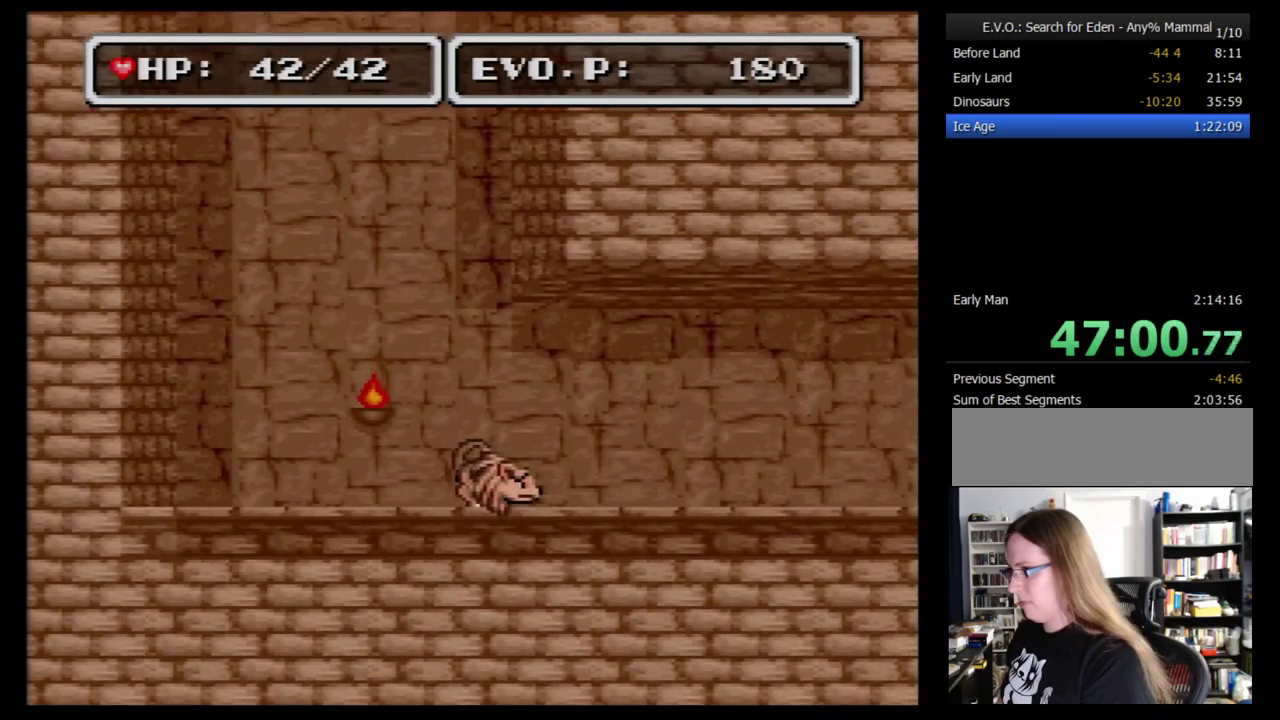
{"buttons": ["DPAD_RIGHT"], "events": [[86, "DPAD_RIGHT", "up"], [190, "DPAD_RIGHT", "down"], [241, "DPAD_RIGHT", "up"], [328, "DPAD_RIGHT", "down"]]}
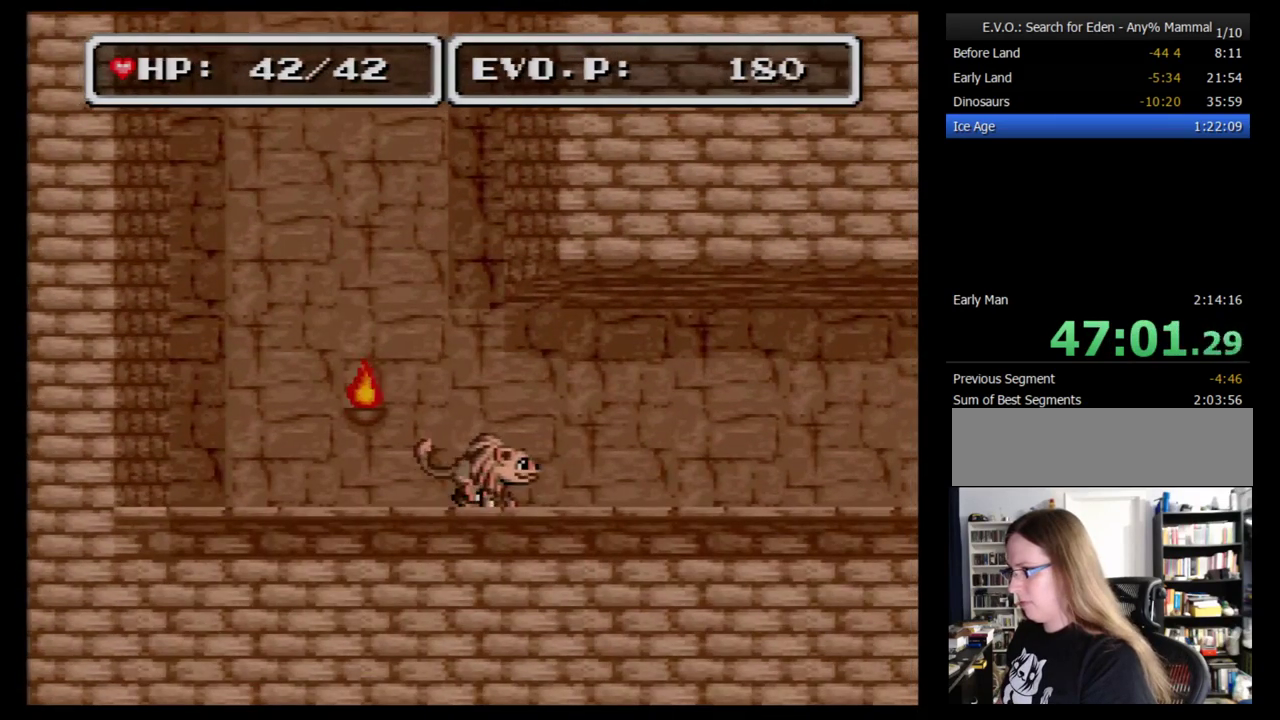
{"buttons": ["DPAD_RIGHT"], "events": []}
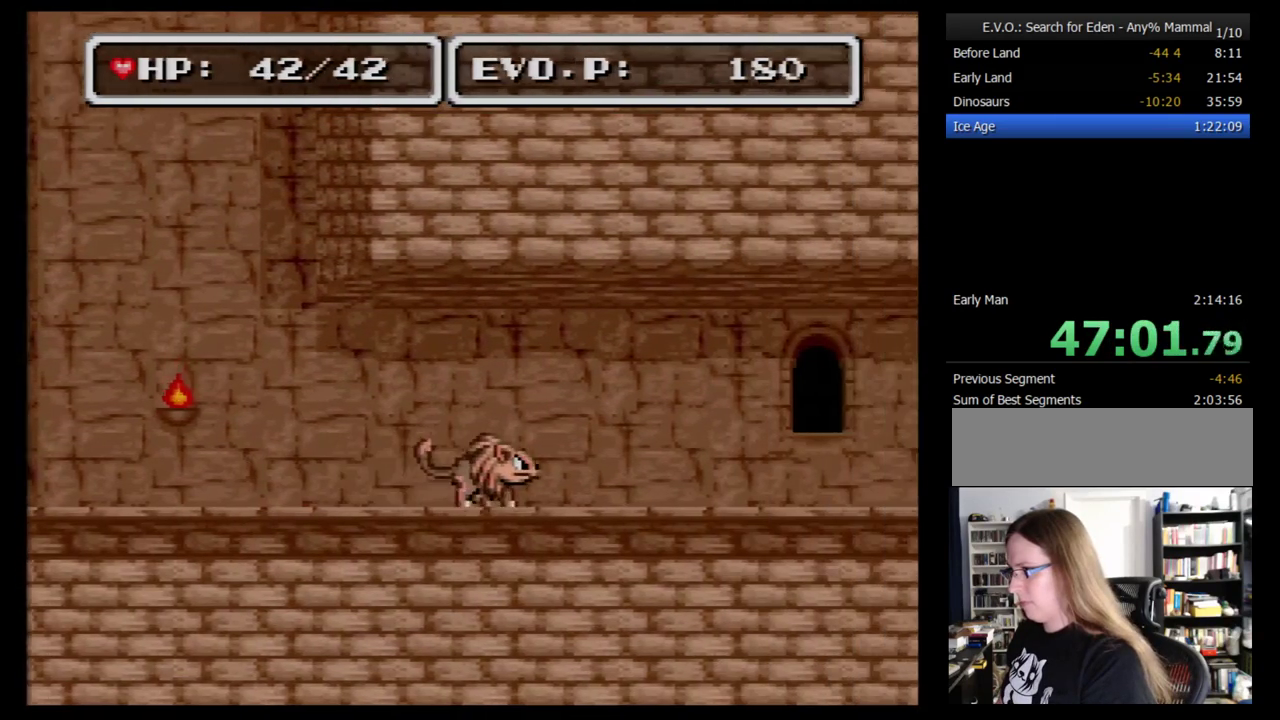
{"buttons": ["DPAD_RIGHT"], "events": [[362, "Y", "down"], [483, "Y", "up"]]}
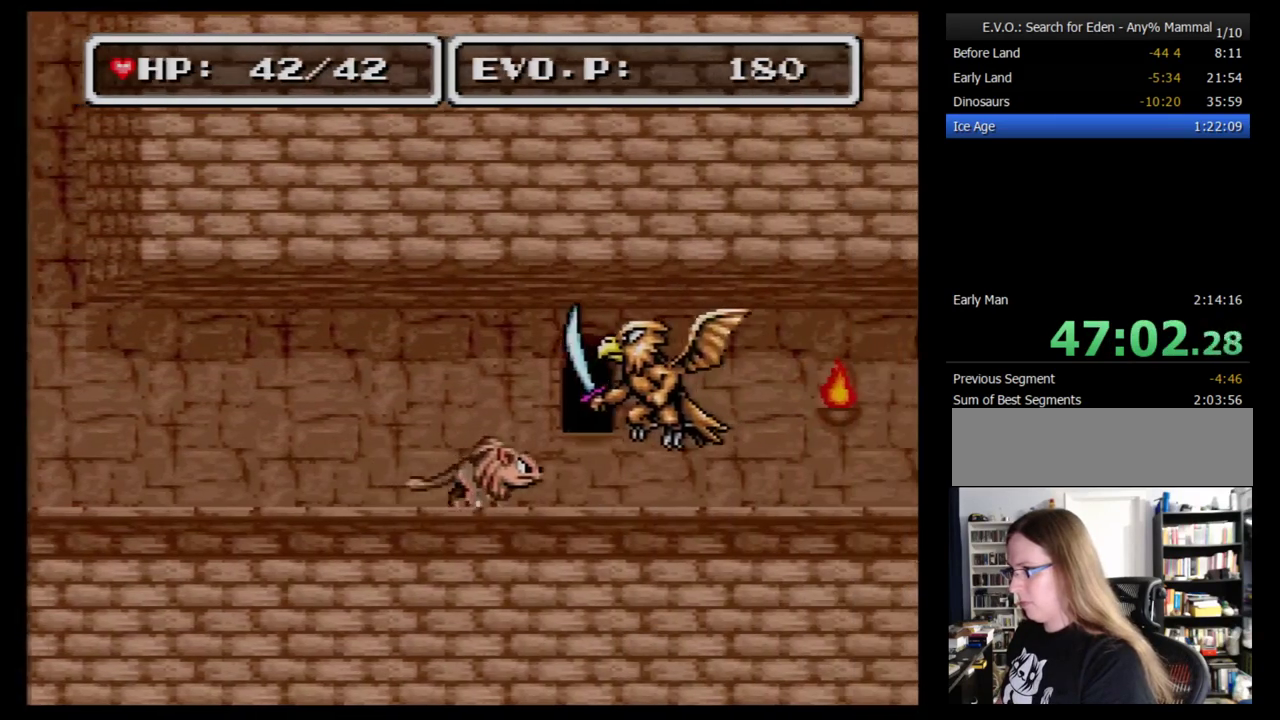
{"buttons": ["A", "DPAD_RIGHT"], "events": [[328, "A", "down"], [397, "A", "up"], [448, "A", "down"]]}
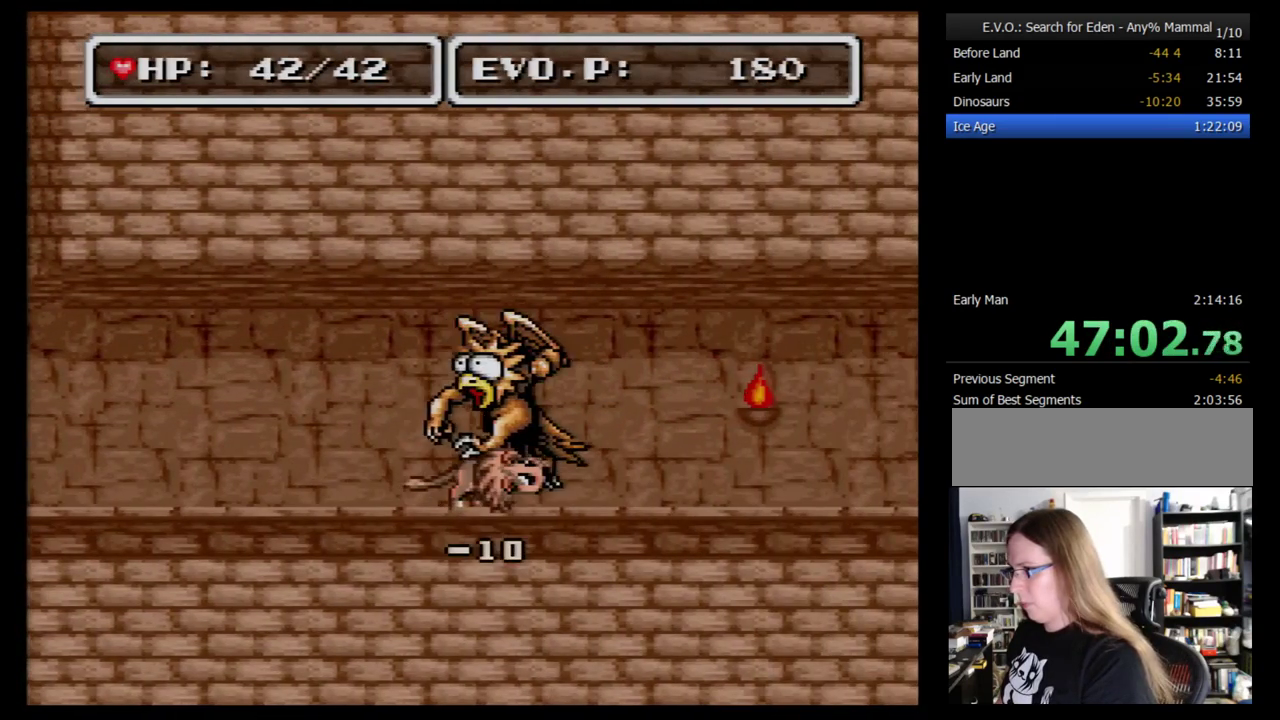
{"buttons": ["DPAD_RIGHT"], "events": [[17, "A", "up"], [328, "DPAD_RIGHT", "up"], [483, "DPAD_RIGHT", "down"]]}
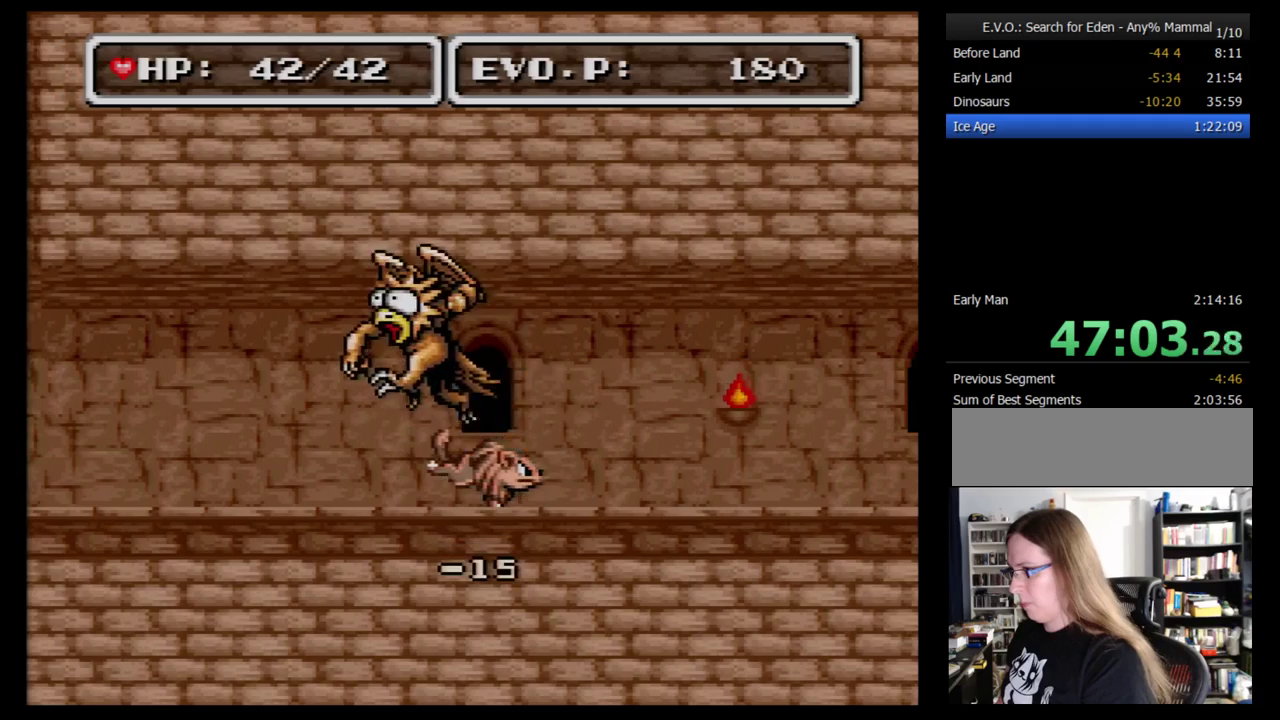
{"buttons": ["DPAD_RIGHT"], "events": [[52, "DPAD_RIGHT", "up"], [121, "DPAD_RIGHT", "down"]]}
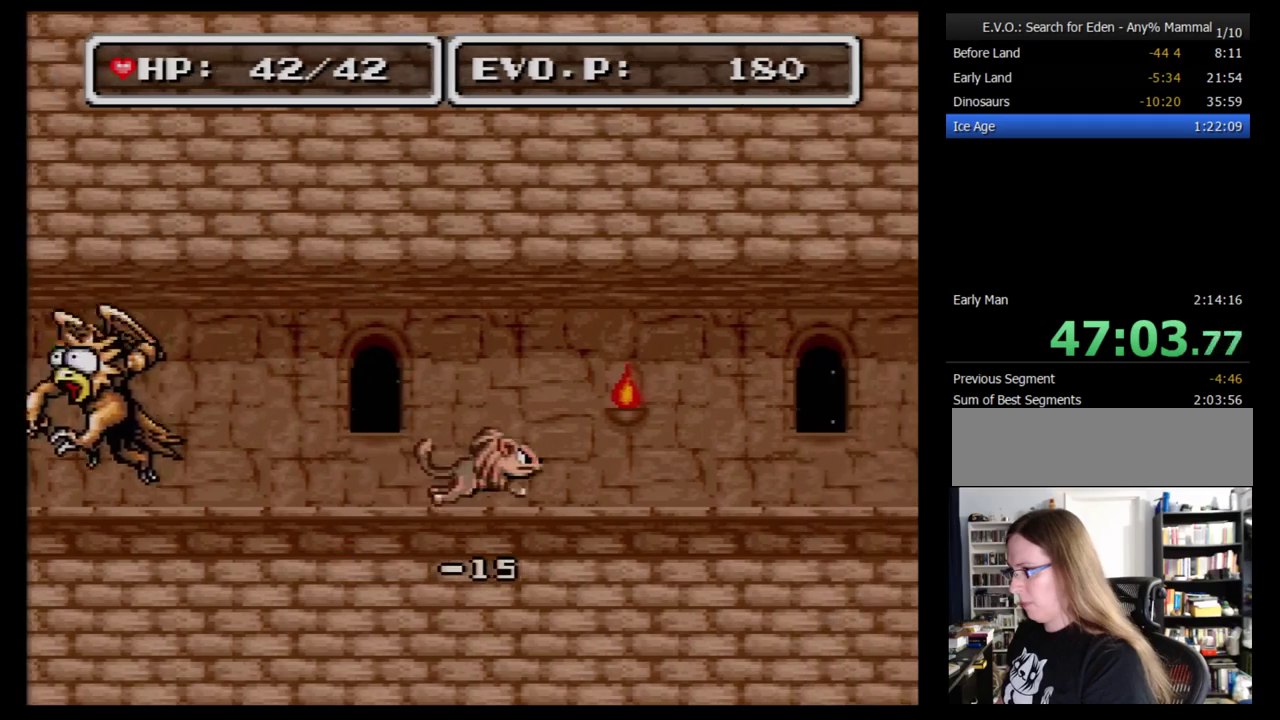
{"buttons": ["DPAD_RIGHT"], "events": []}
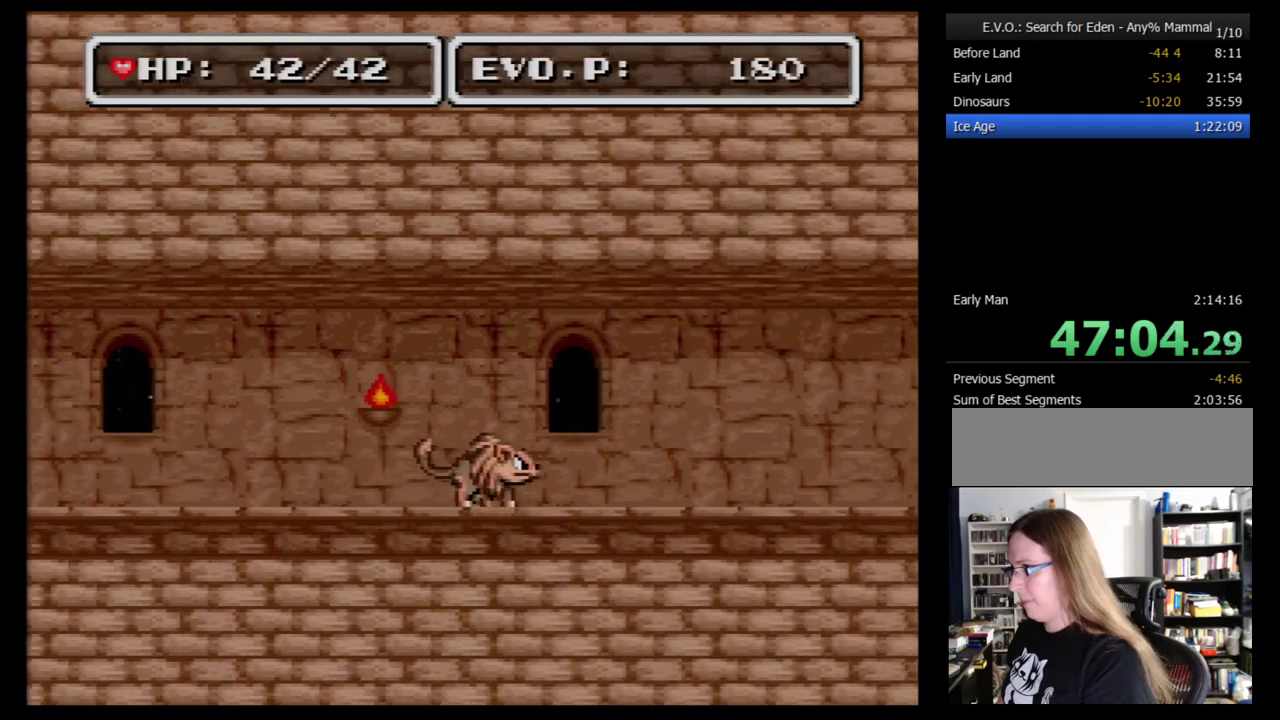
{"buttons": ["DPAD_RIGHT"], "events": []}
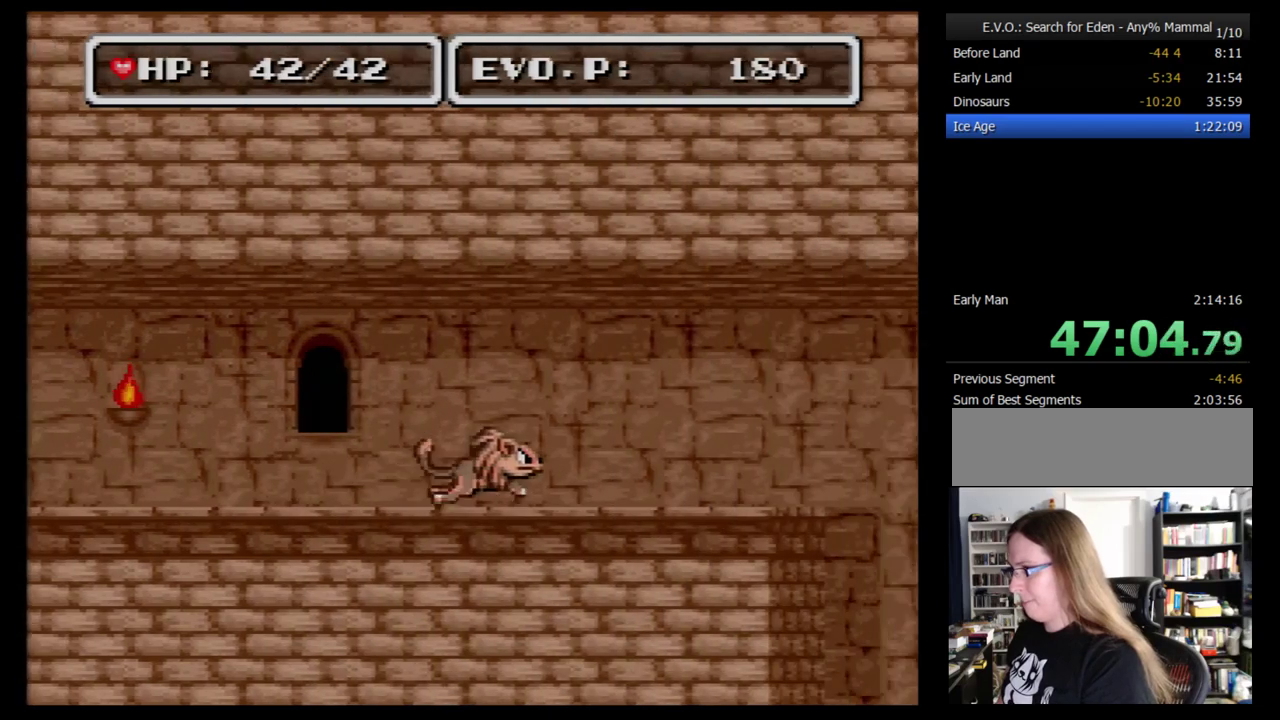
{"buttons": ["DPAD_RIGHT"], "events": []}
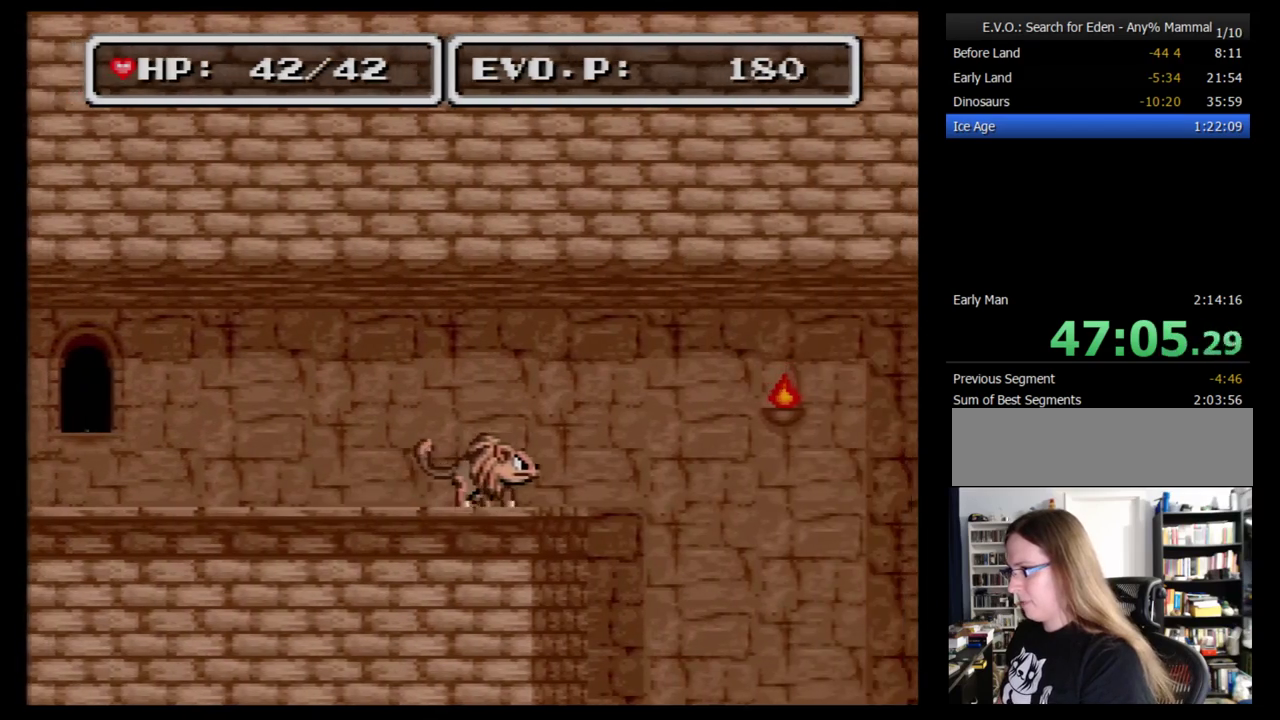
{"buttons": ["DPAD_RIGHT"], "events": []}
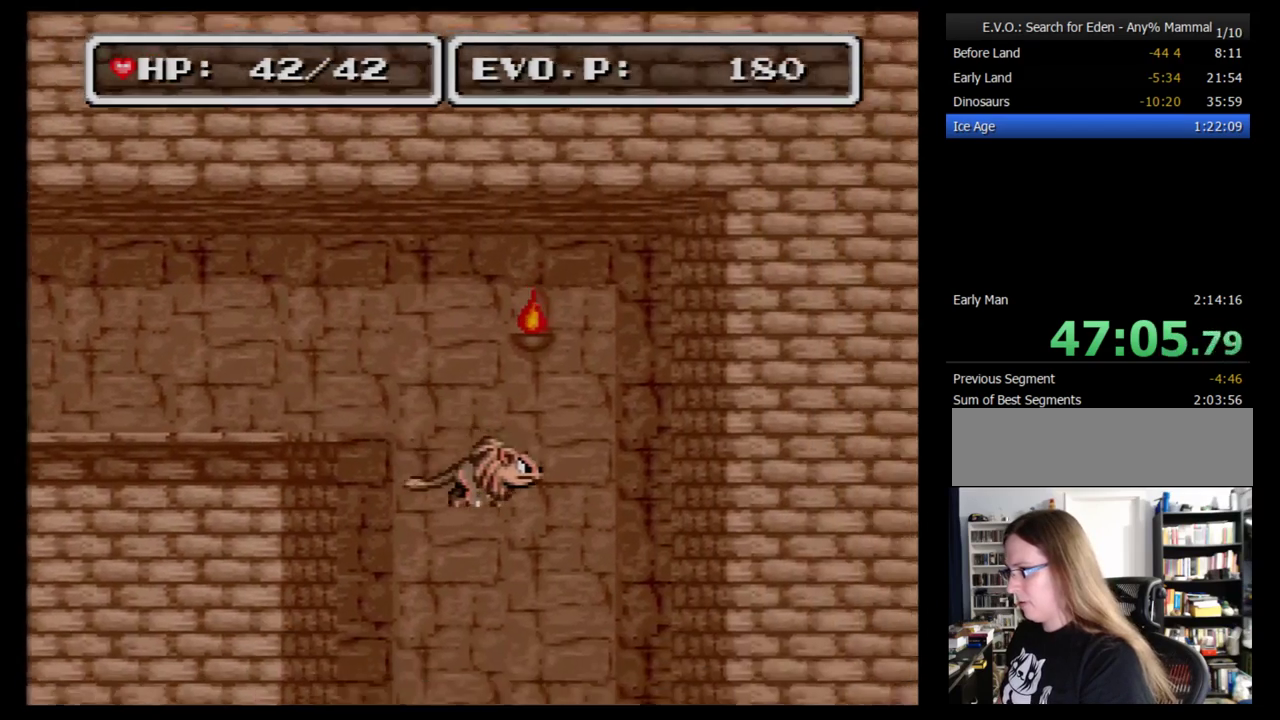
{"buttons": ["DPAD_RIGHT"], "events": []}
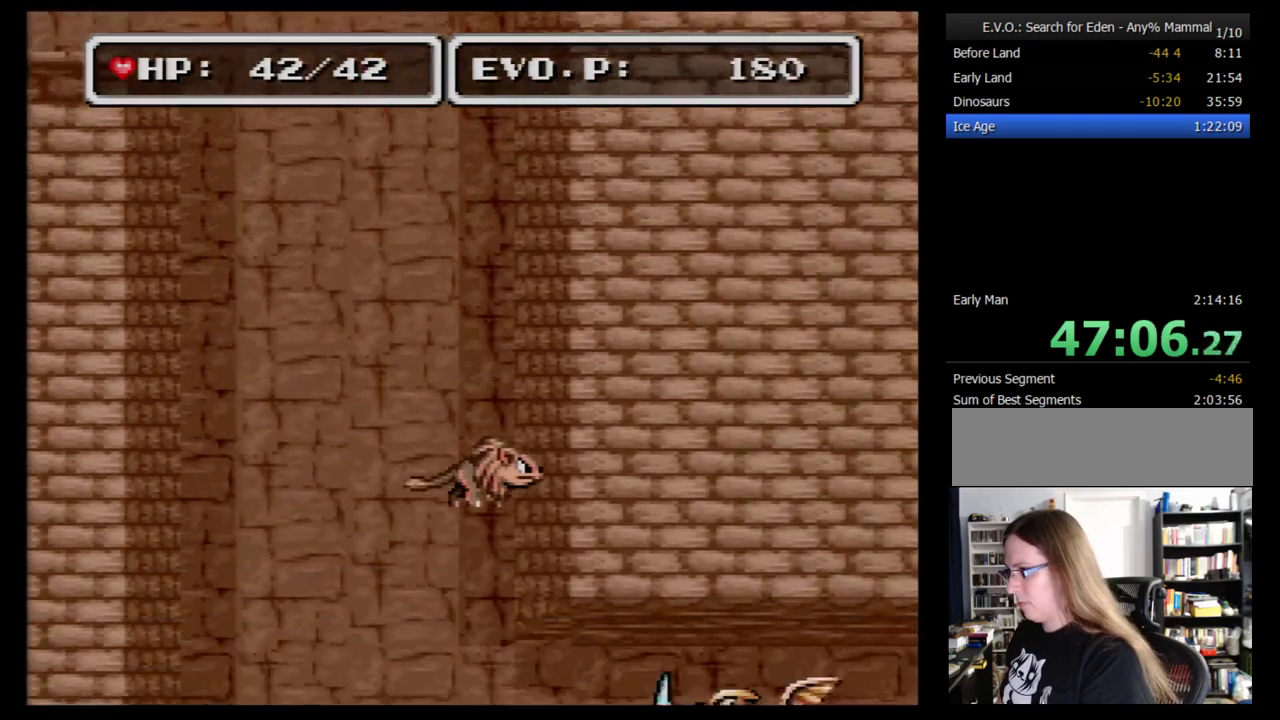
{"buttons": ["DPAD_RIGHT"], "events": [[17, "DPAD_RIGHT", "up"], [310, "DPAD_RIGHT", "down"], [379, "DPAD_RIGHT", "up"], [483, "DPAD_RIGHT", "down"]]}
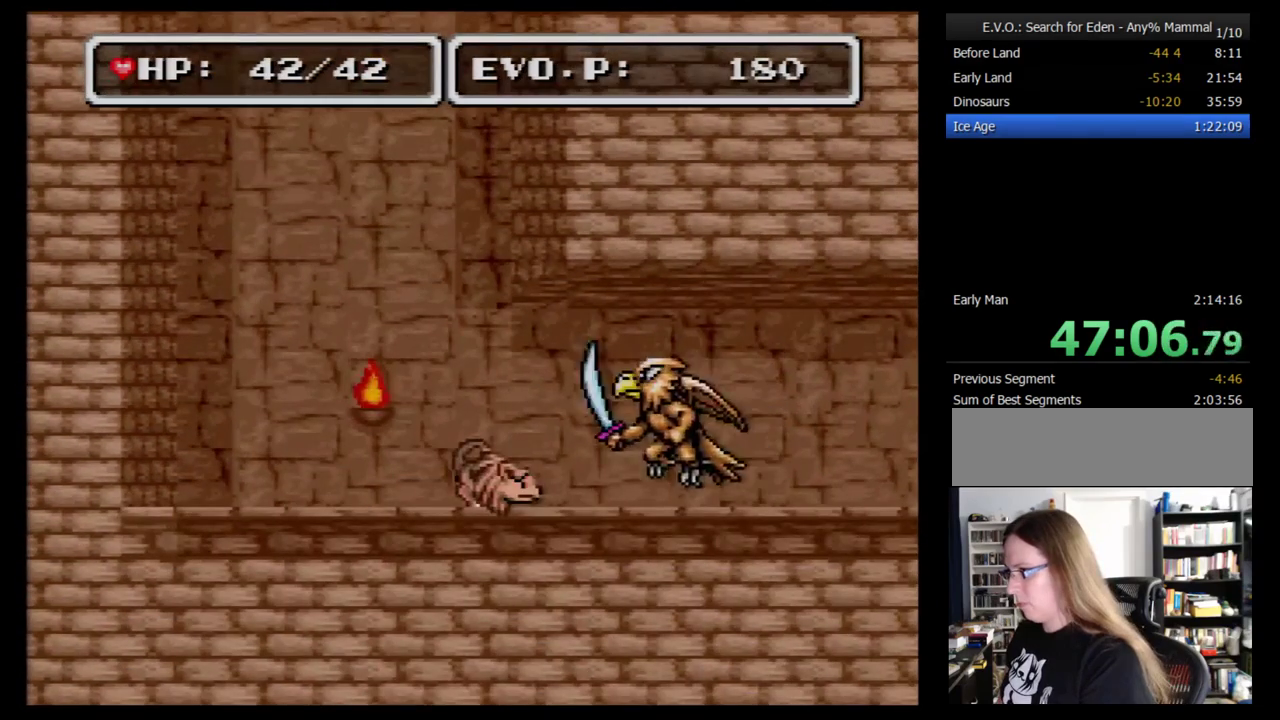
{"buttons": ["DPAD_RIGHT"], "events": [[34, "Y", "down"], [103, "Y", "up"], [310, "Y", "down"], [397, "Y", "up"]]}
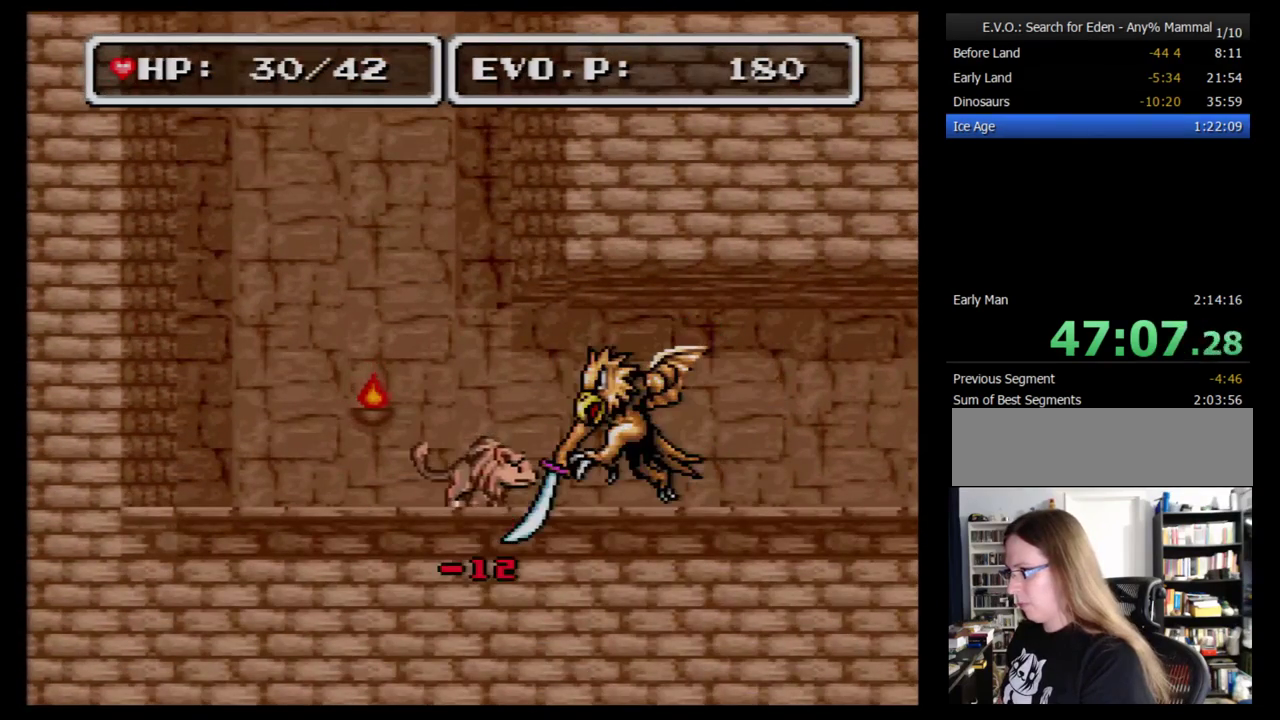
{"buttons": [], "events": [[103, "DPAD_RIGHT", "up"], [155, "DPAD_RIGHT", "down"], [190, "Y", "down"], [259, "Y", "up"], [397, "DPAD_RIGHT", "up"]]}
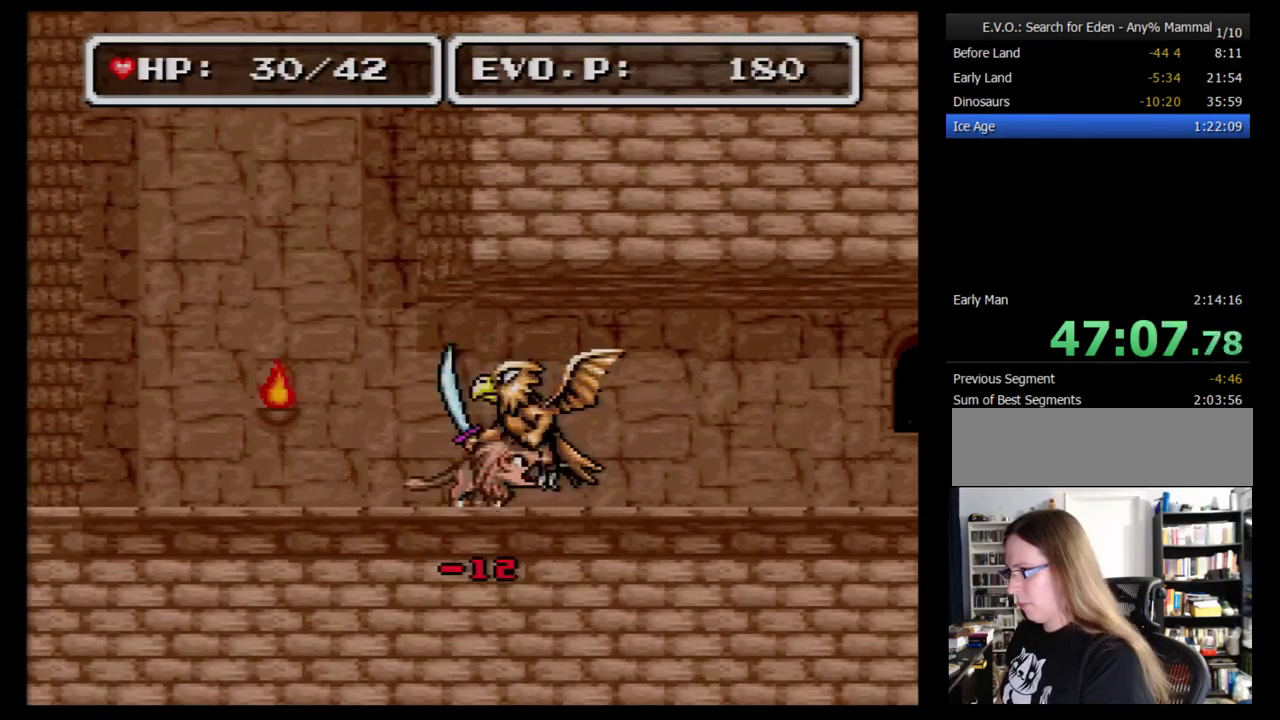
{"buttons": ["DPAD_RIGHT"], "events": [[34, "DPAD_RIGHT", "down"], [155, "A", "down"], [259, "A", "up"], [310, "A", "down"], [397, "A", "up"]]}
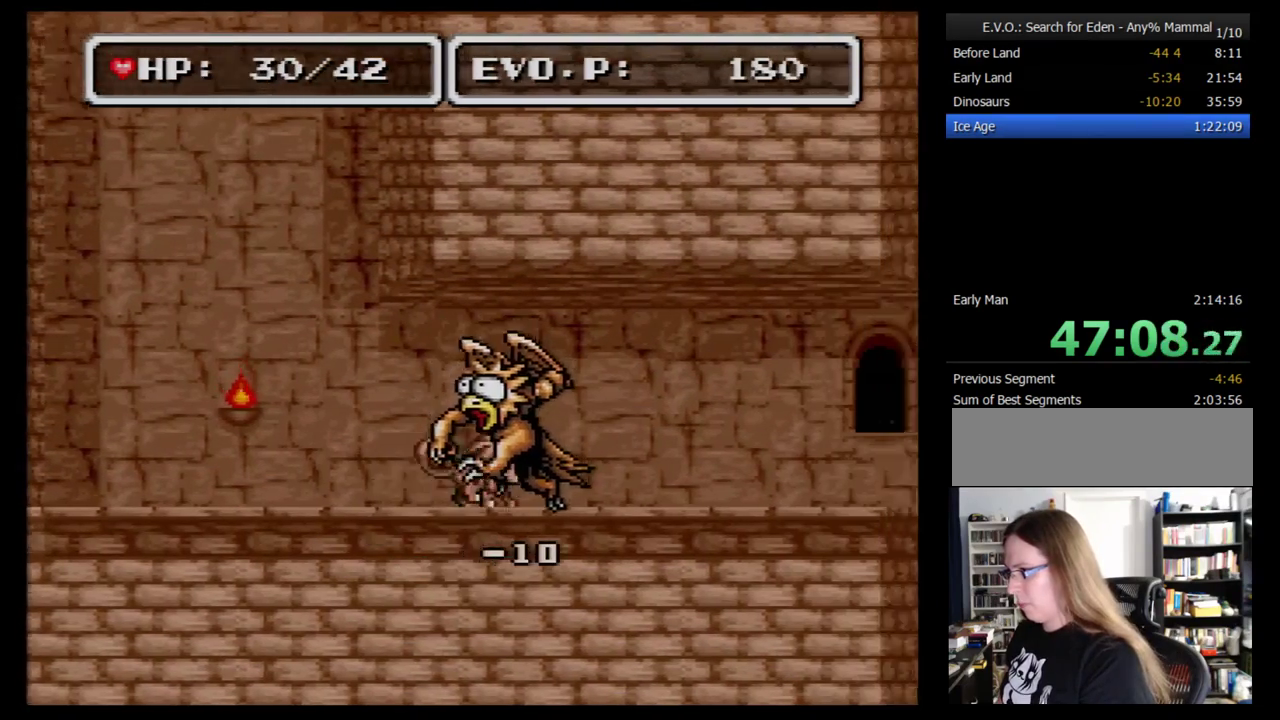
{"buttons": ["DPAD_LEFT"], "events": [[52, "DPAD_RIGHT", "up"], [259, "DPAD_LEFT", "down"]]}
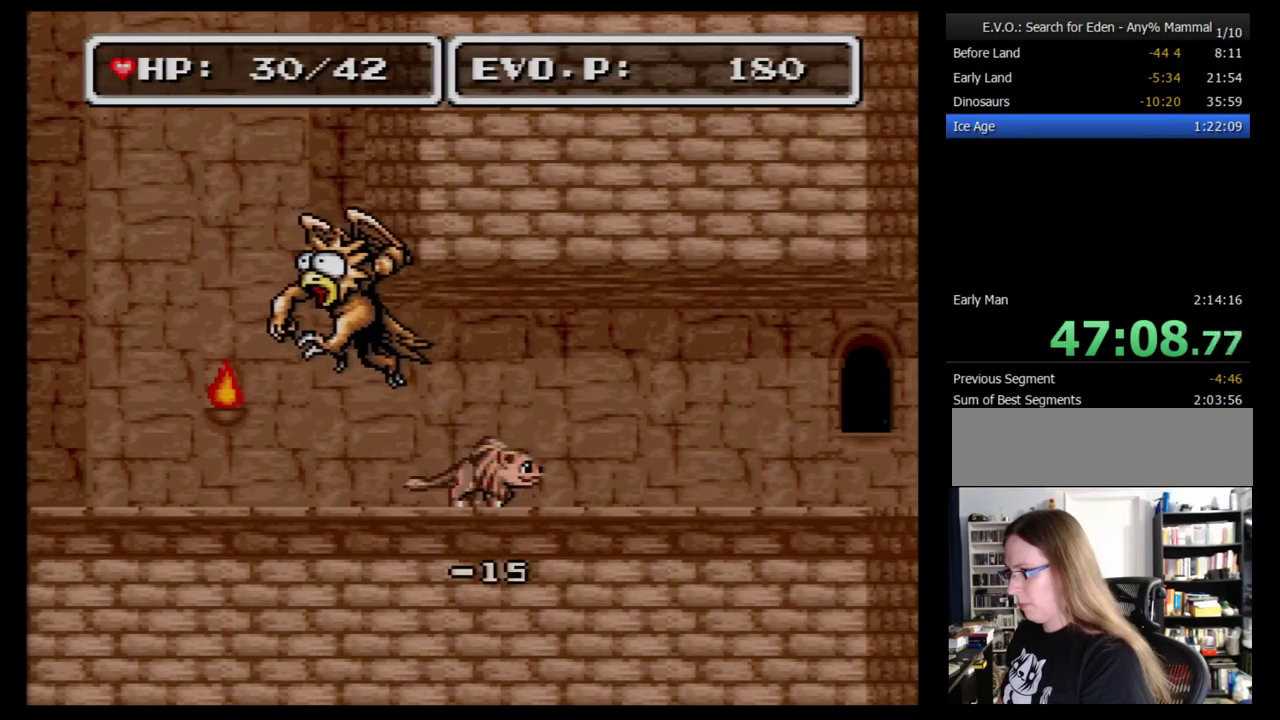
{"buttons": [], "events": [[328, "DPAD_LEFT", "up"]]}
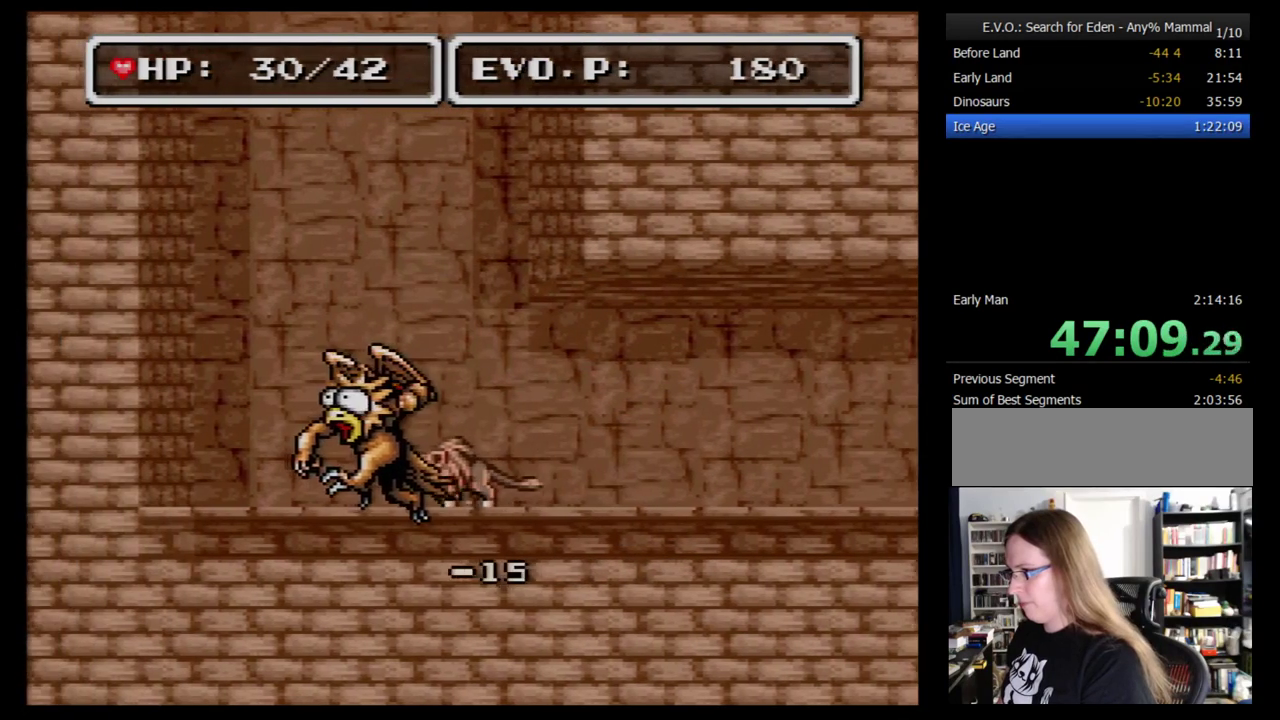
{"buttons": [], "events": []}
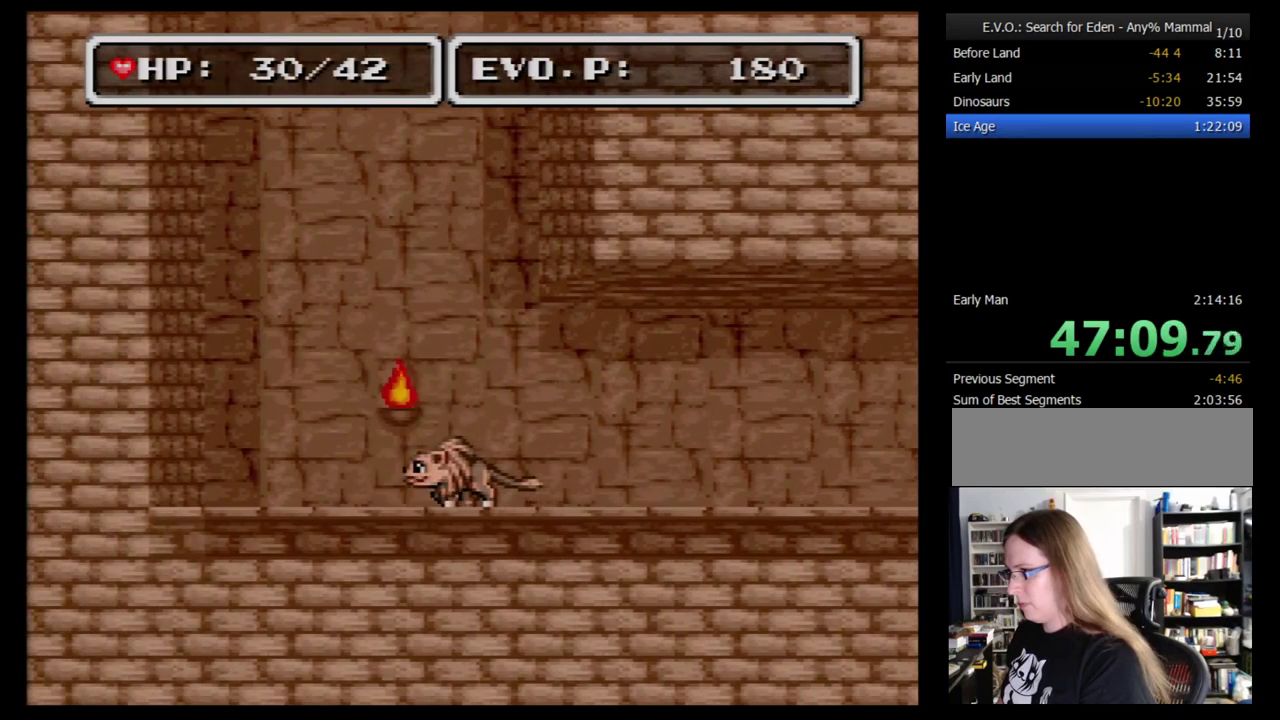
{"buttons": [], "events": [[259, "Y", "down"], [345, "Y", "up"]]}